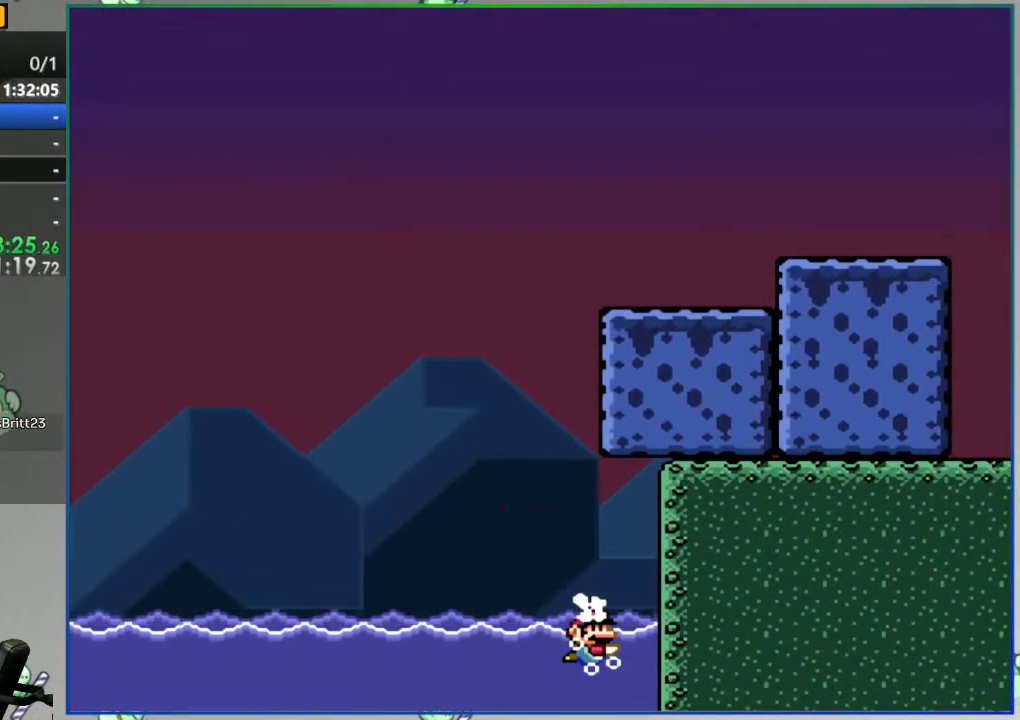
Gameplay with a controller (Nintendo layout); each line is a JSON object with the inputs held at the frame after it (dt_ms = milliseconds from this image to that frame). "events" lists button and stick changes between this image and that frame as [ms after this image, input, new state], when the widget could be followed in between. Not read: DPAD_LEFT L3 R3 START.
{"dt_ms": 500, "buttons": ["Y", "DPAD_UP"], "events": [[17, "B", "up"], [83, "DPAD_RIGHT", "up"], [83, "DPAD_UP", "up"], [483, "DPAD_UP", "down"]]}
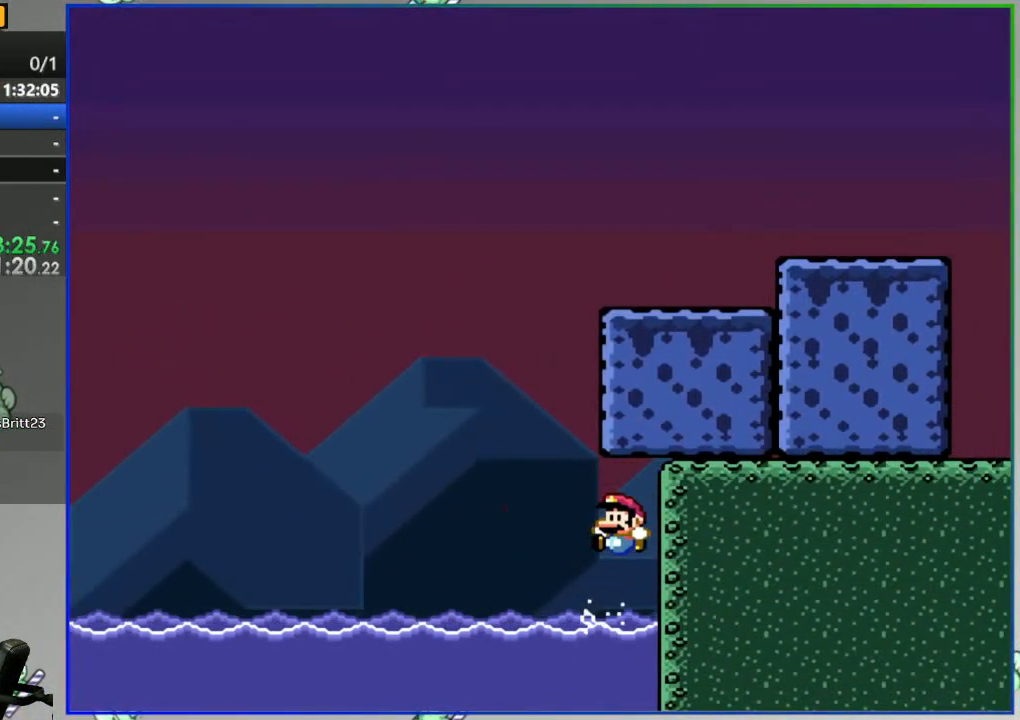
{"dt_ms": 500, "buttons": ["B", "Y", "DPAD_UP"], "events": [[50, "B", "down"]]}
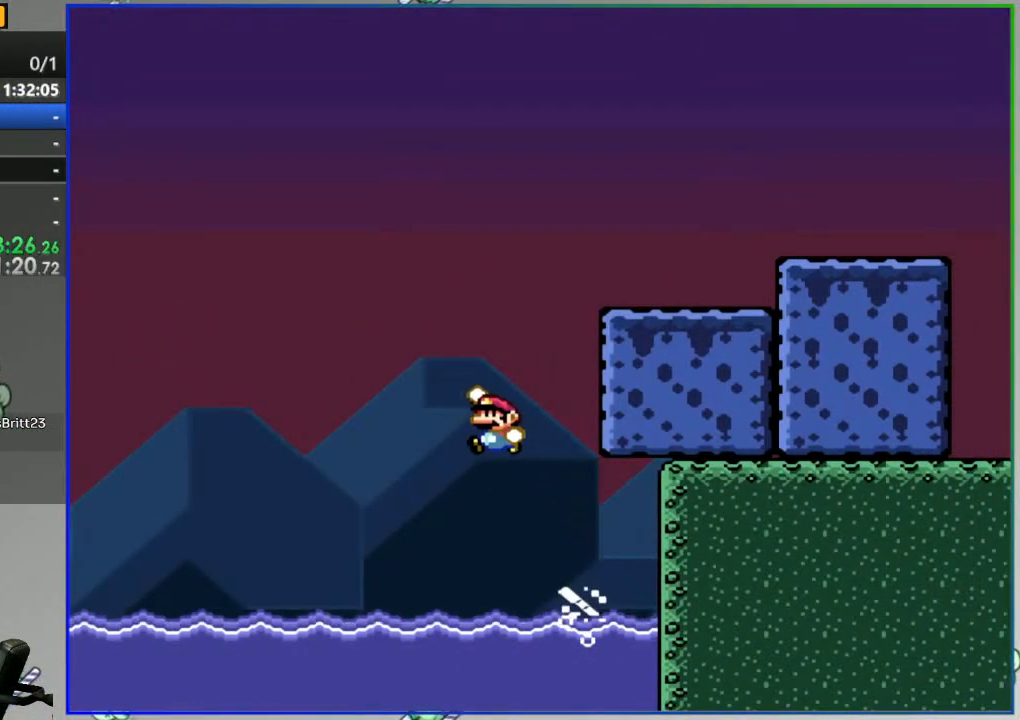
{"dt_ms": 500, "buttons": ["Y", "DPAD_UP"], "events": [[250, "B", "up"]]}
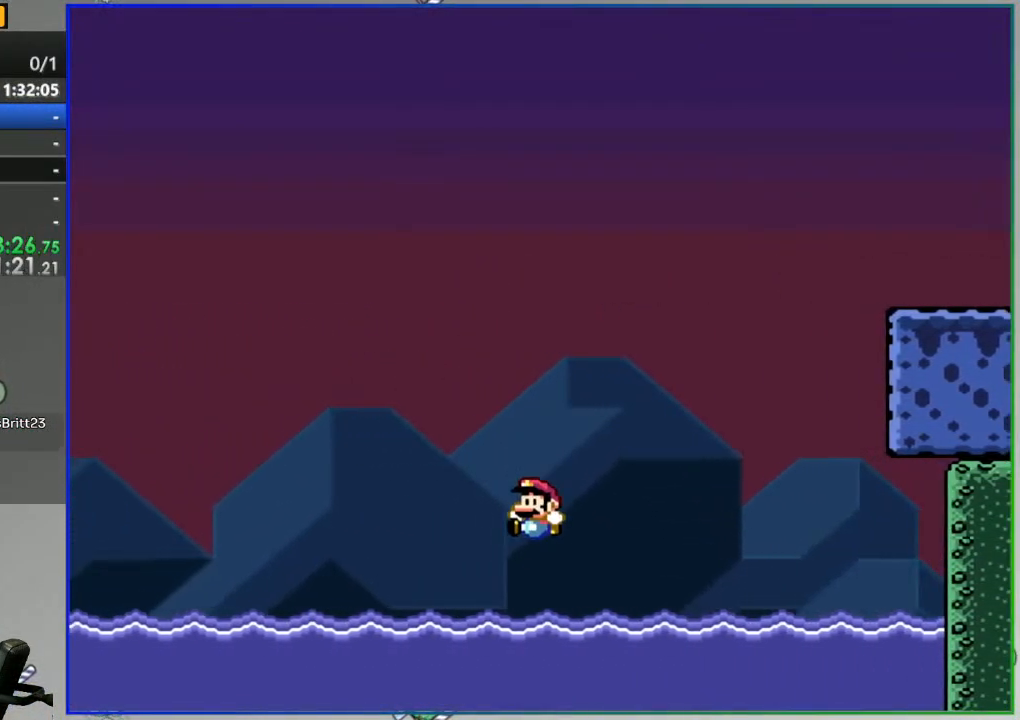
{"dt_ms": 500, "buttons": ["Y", "DPAD_UP"], "events": [[100, "B", "down"], [250, "B", "up"]]}
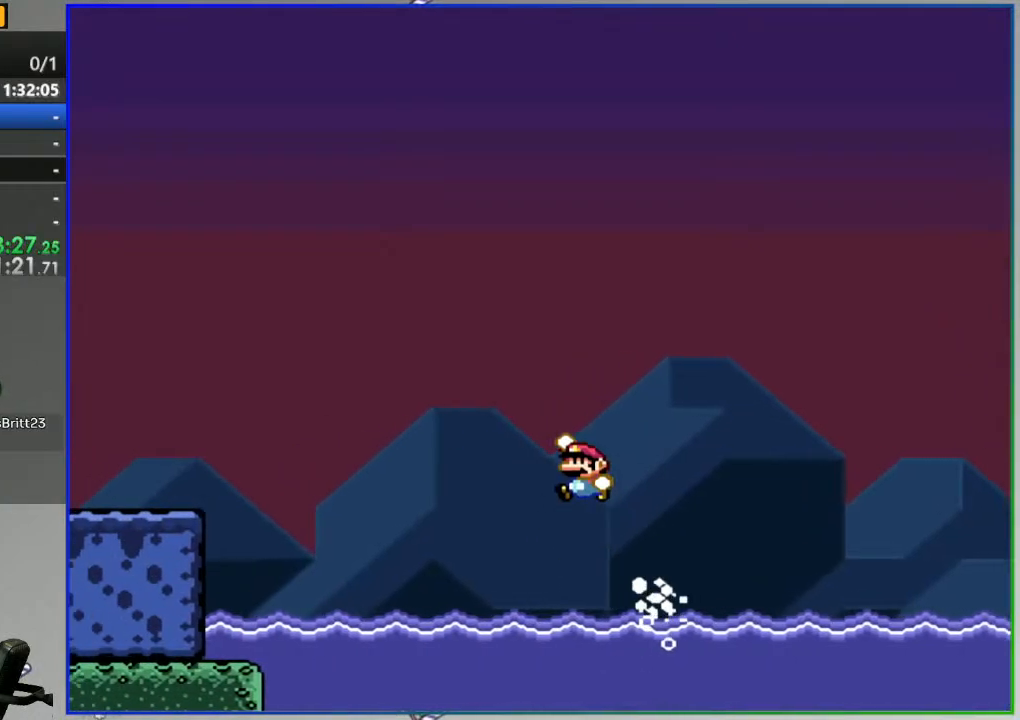
{"dt_ms": 500, "buttons": ["B", "Y", "DPAD_UP"], "events": [[300, "B", "down"]]}
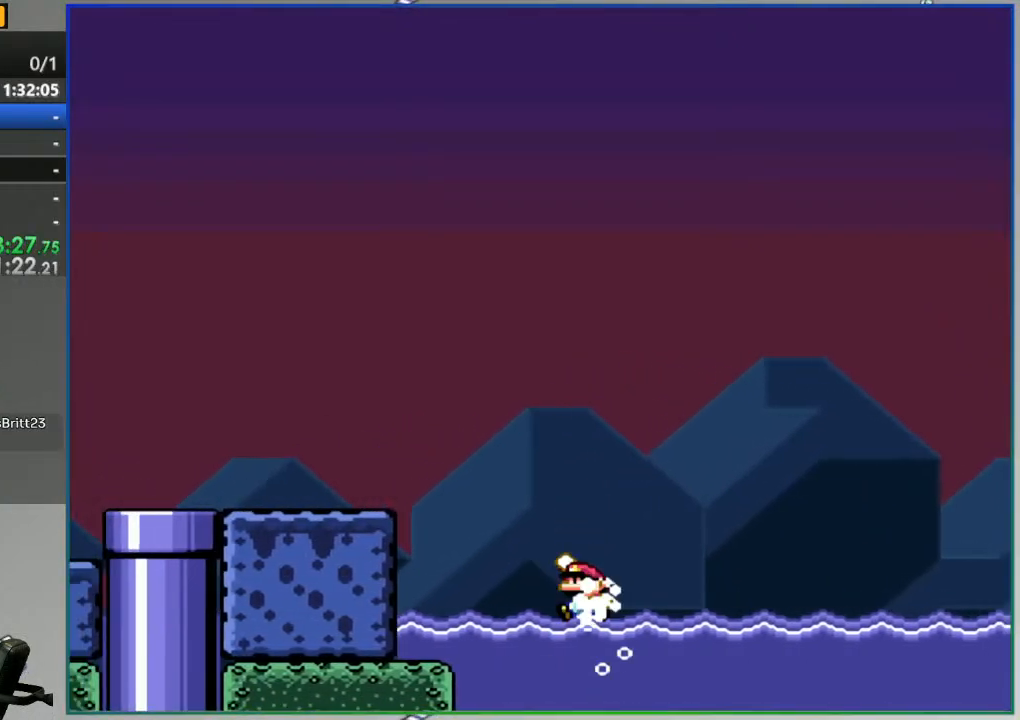
{"dt_ms": 500, "buttons": ["B", "Y", "DPAD_UP"], "events": []}
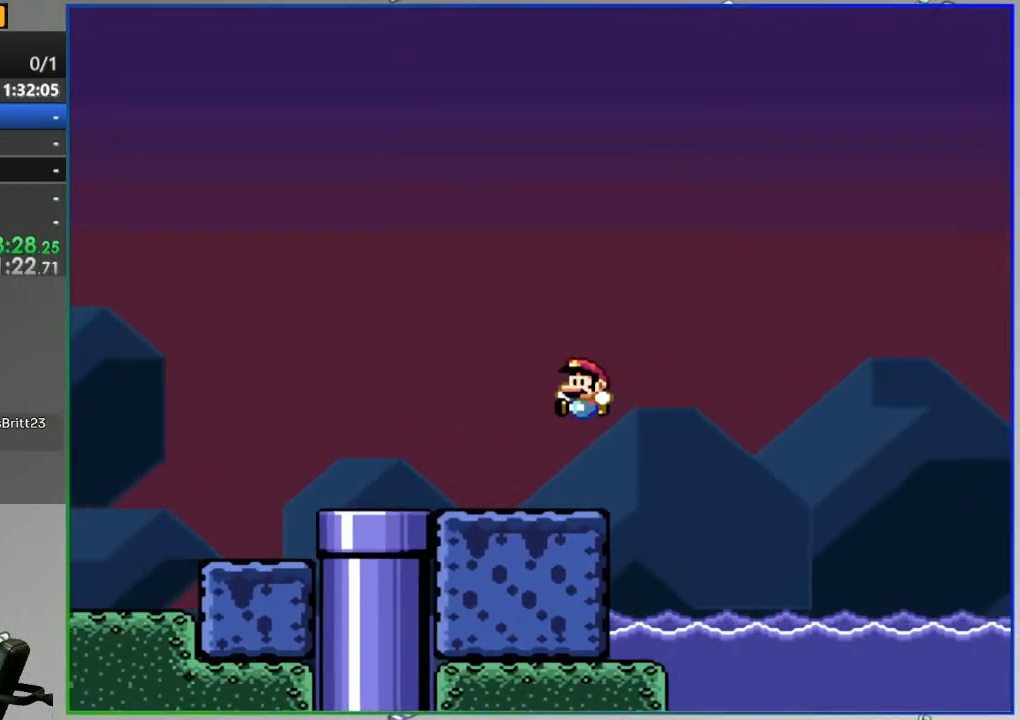
{"dt_ms": 500, "buttons": [], "events": [[17, "DPAD_UP", "up"], [67, "B", "up"], [217, "DPAD_DOWN", "down"], [417, "DPAD_DOWN", "up"], [417, "Y", "up"]]}
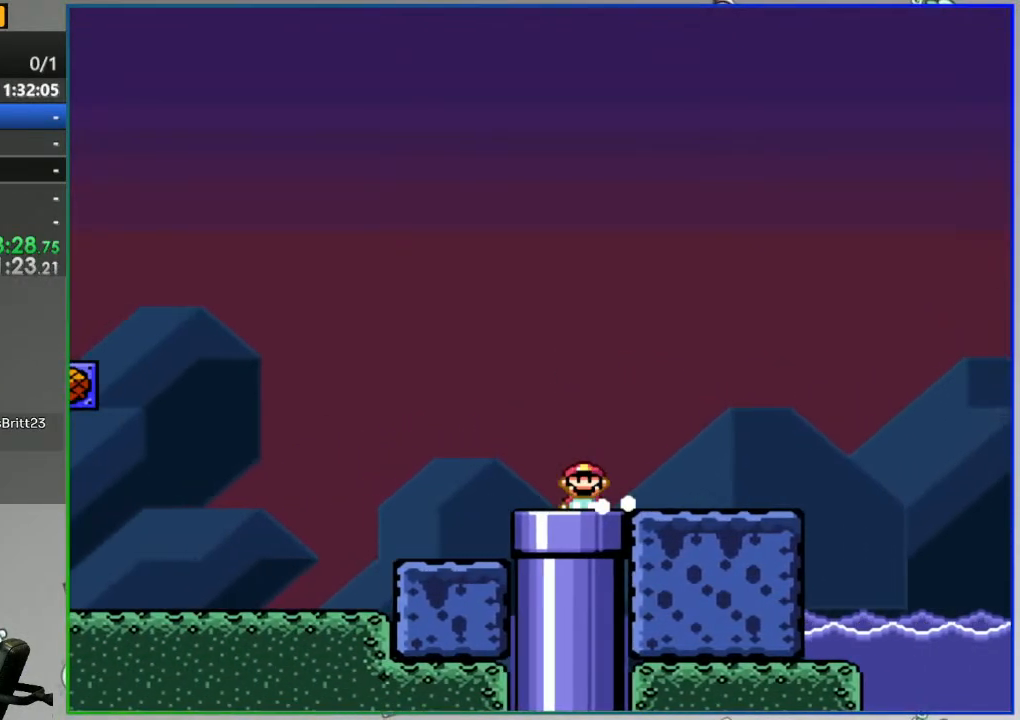
{"dt_ms": 500, "buttons": [], "events": []}
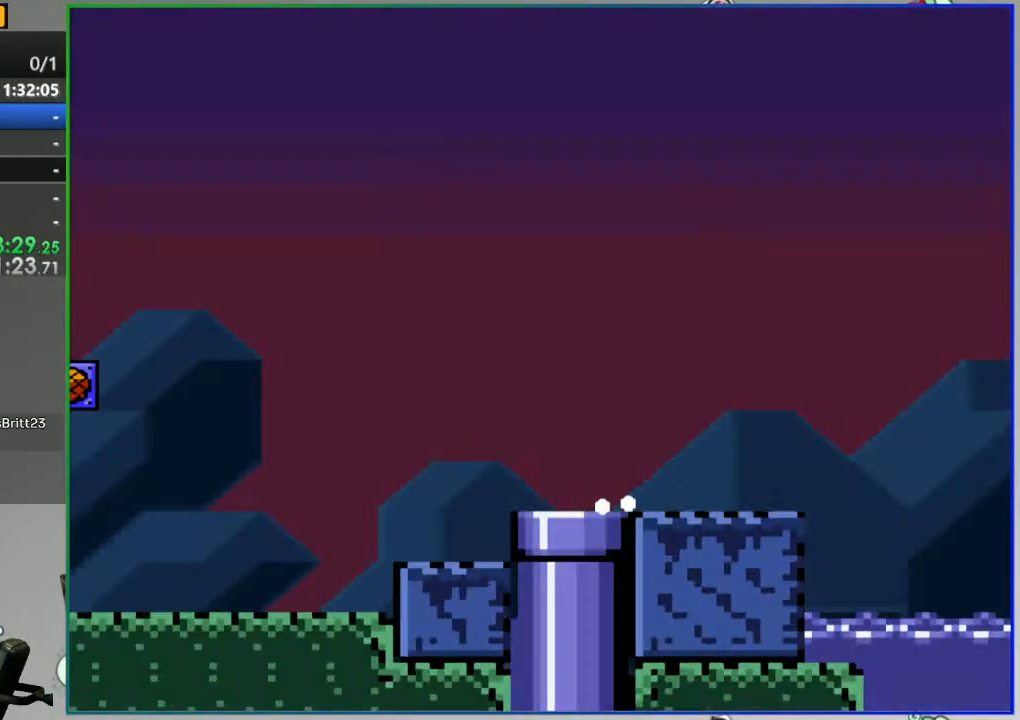
{"dt_ms": 500, "buttons": [], "events": []}
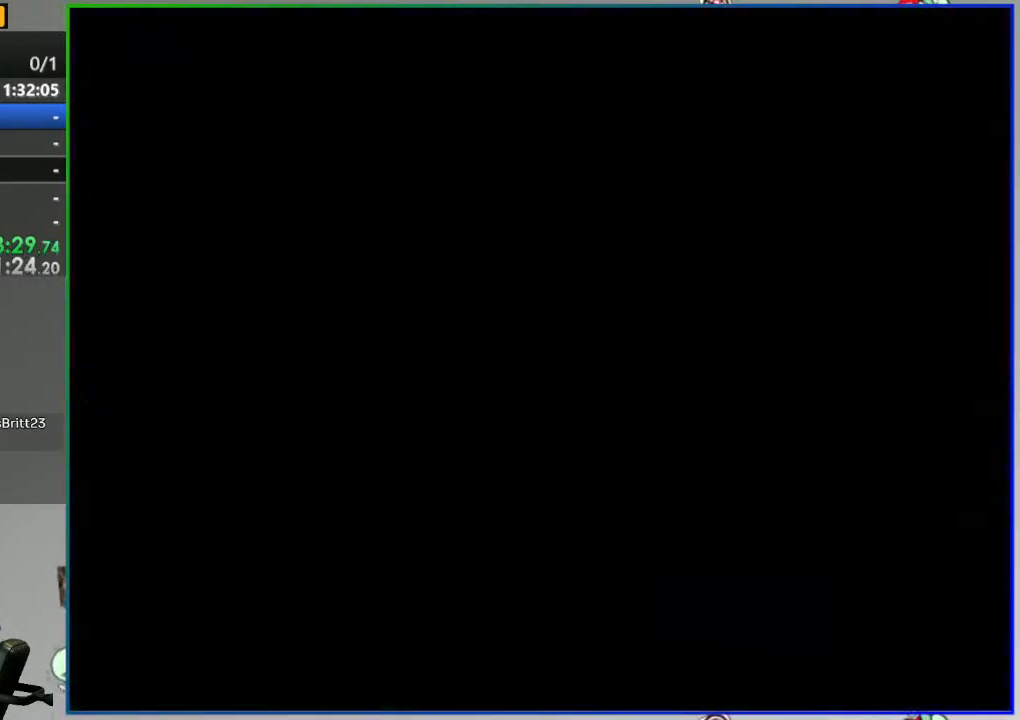
{"dt_ms": 500, "buttons": [], "events": []}
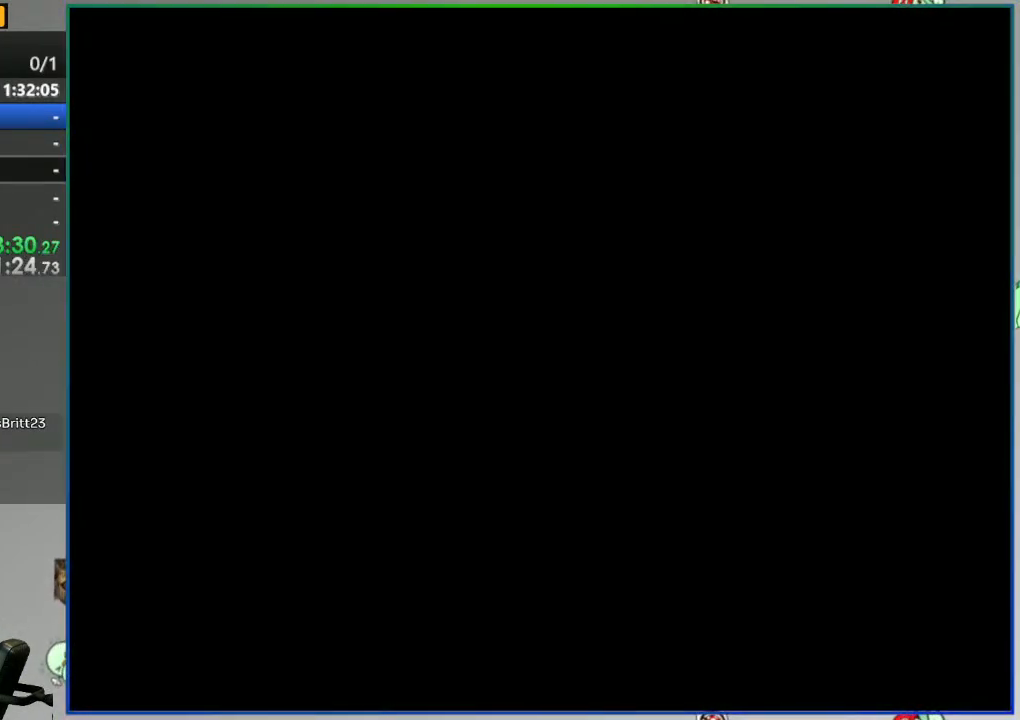
{"dt_ms": 500, "buttons": [], "events": []}
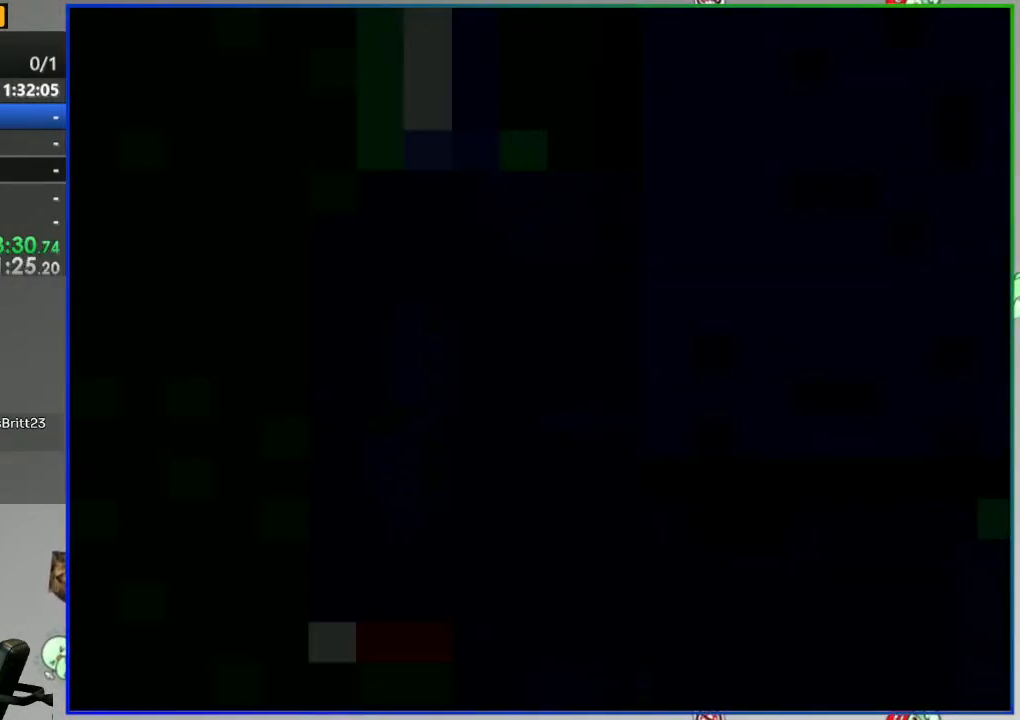
{"dt_ms": 500, "buttons": ["Y"], "events": [[267, "Y", "down"]]}
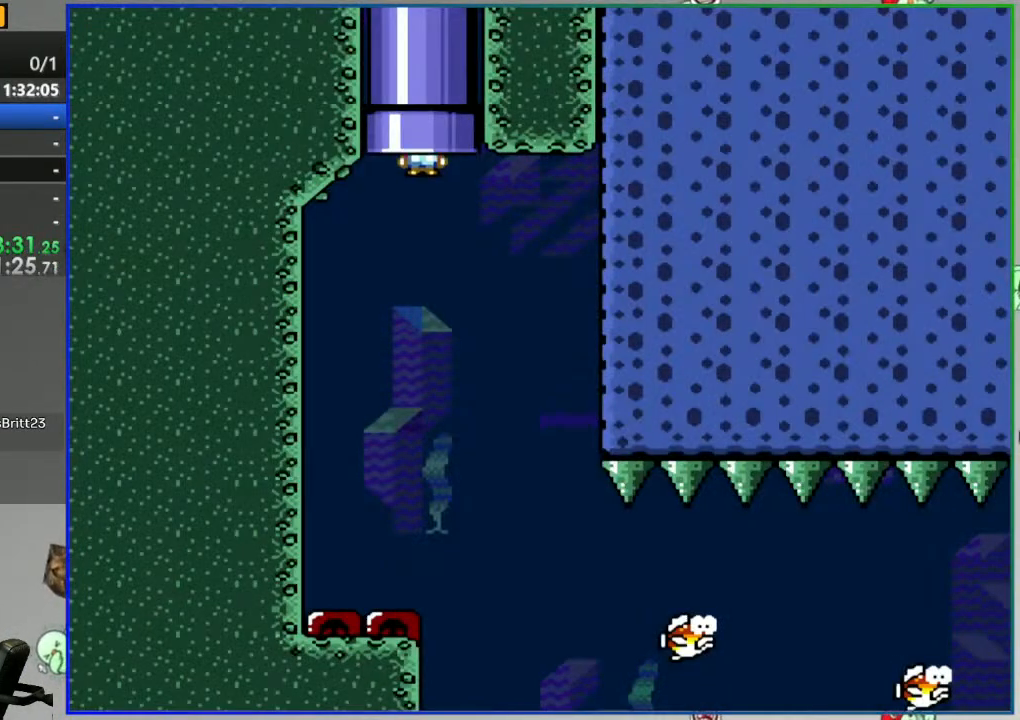
{"dt_ms": 500, "buttons": [], "events": [[400, "Y", "up"]]}
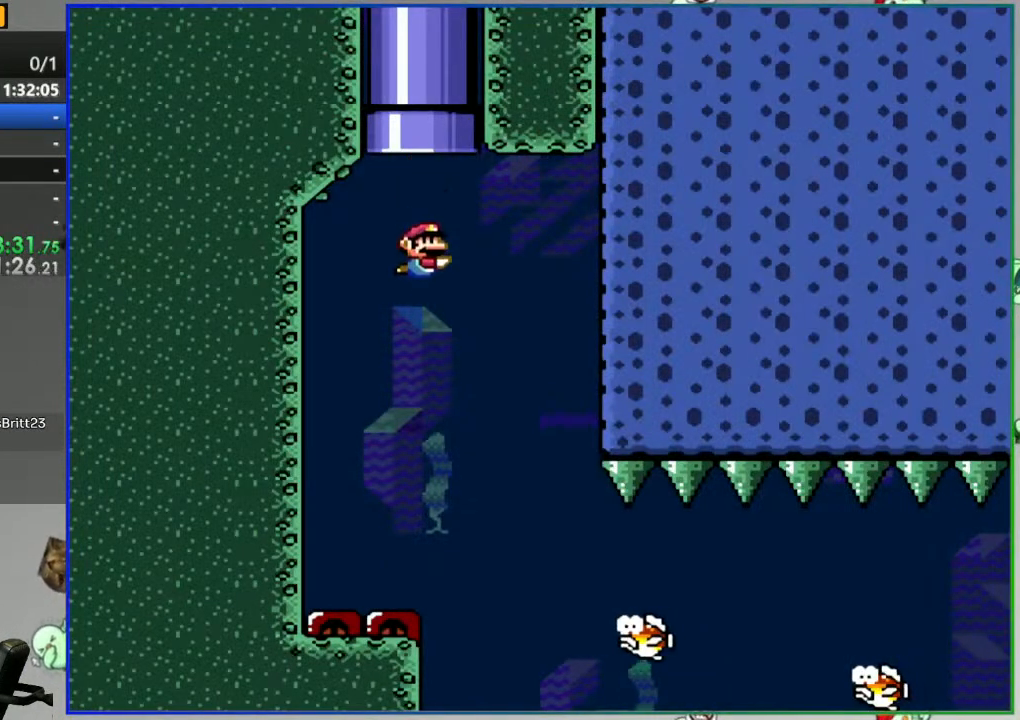
{"dt_ms": 500, "buttons": []}
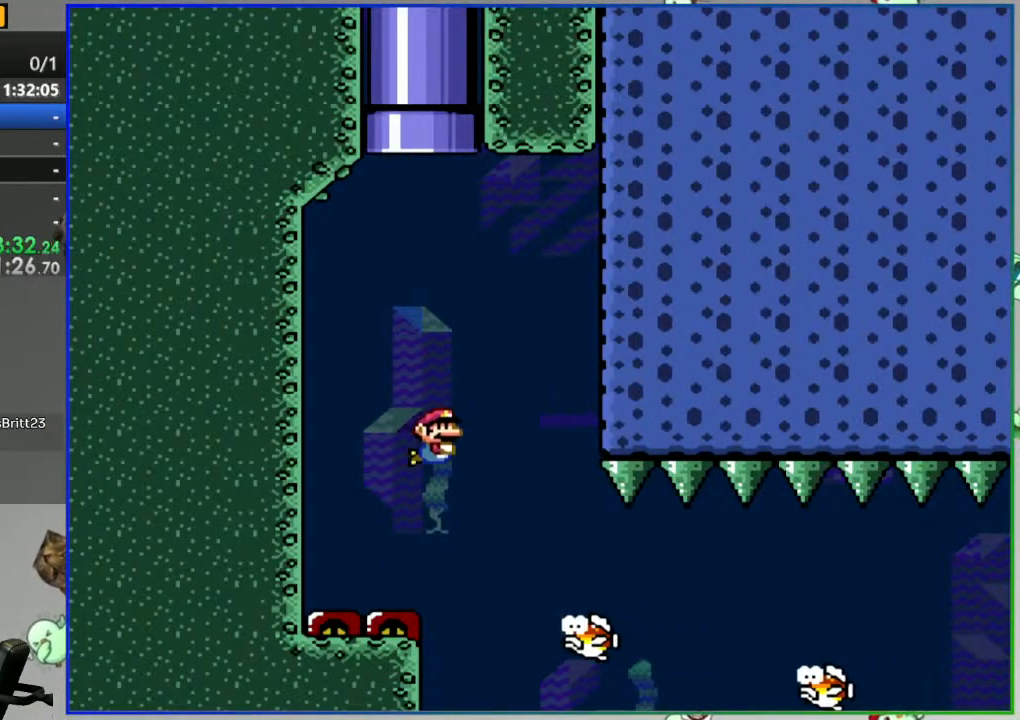
{"dt_ms": 500, "buttons": ["DPAD_RIGHT"], "events": [[83, "DPAD_RIGHT", "down"]]}
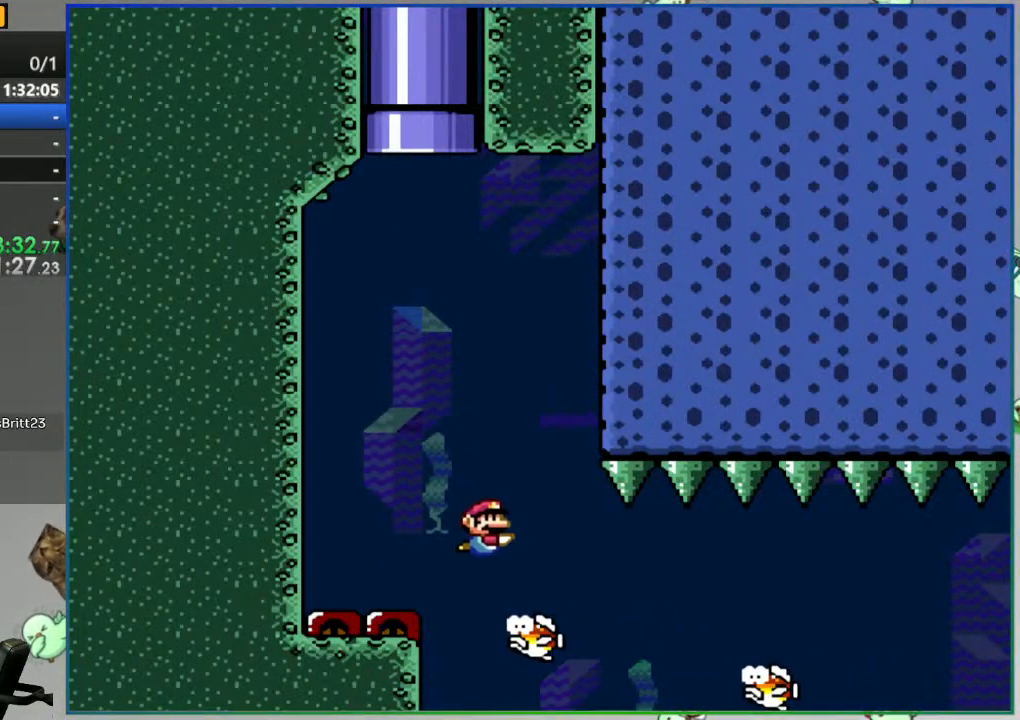
{"dt_ms": 1000, "buttons": ["DPAD_RIGHT"]}
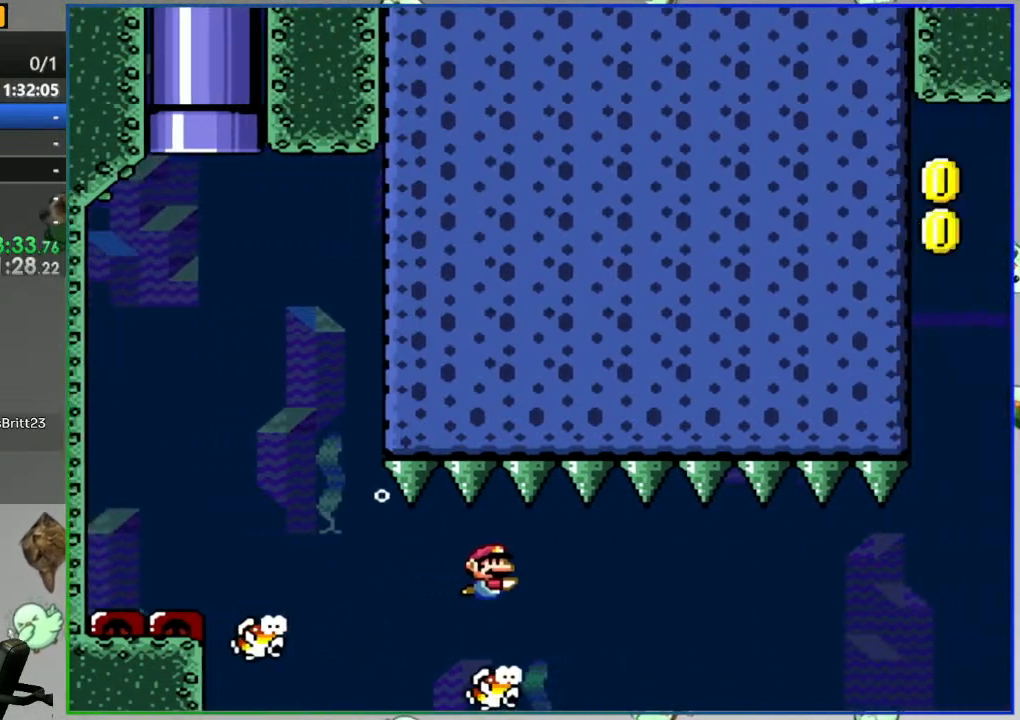
{"dt_ms": 500, "buttons": ["DPAD_RIGHT"]}
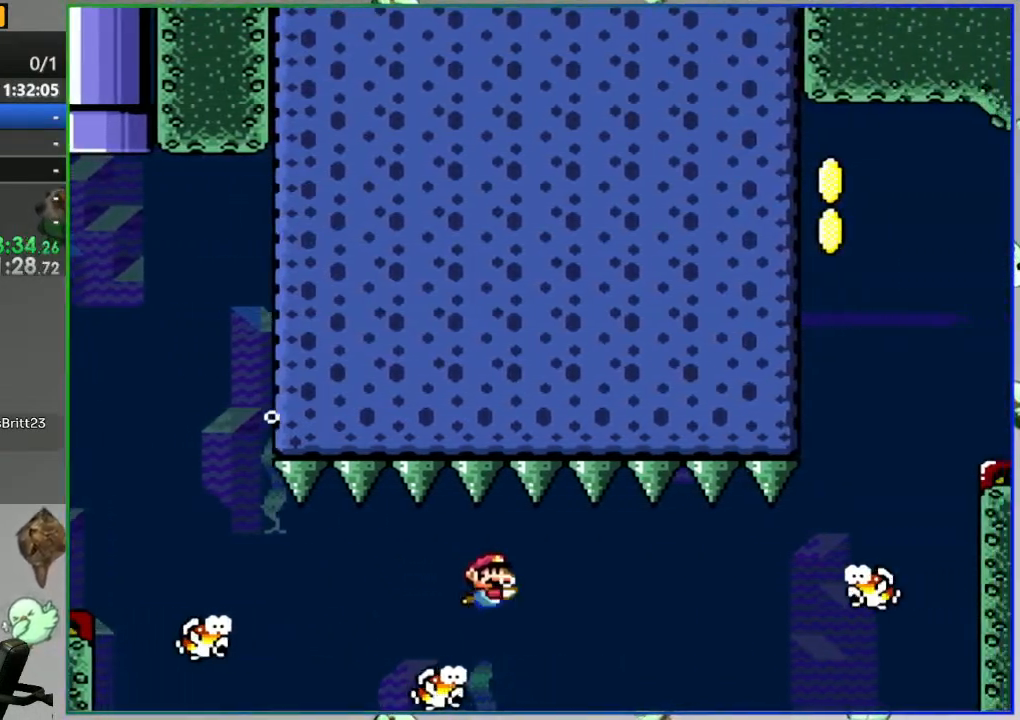
{"dt_ms": 500, "buttons": ["DPAD_RIGHT"], "events": []}
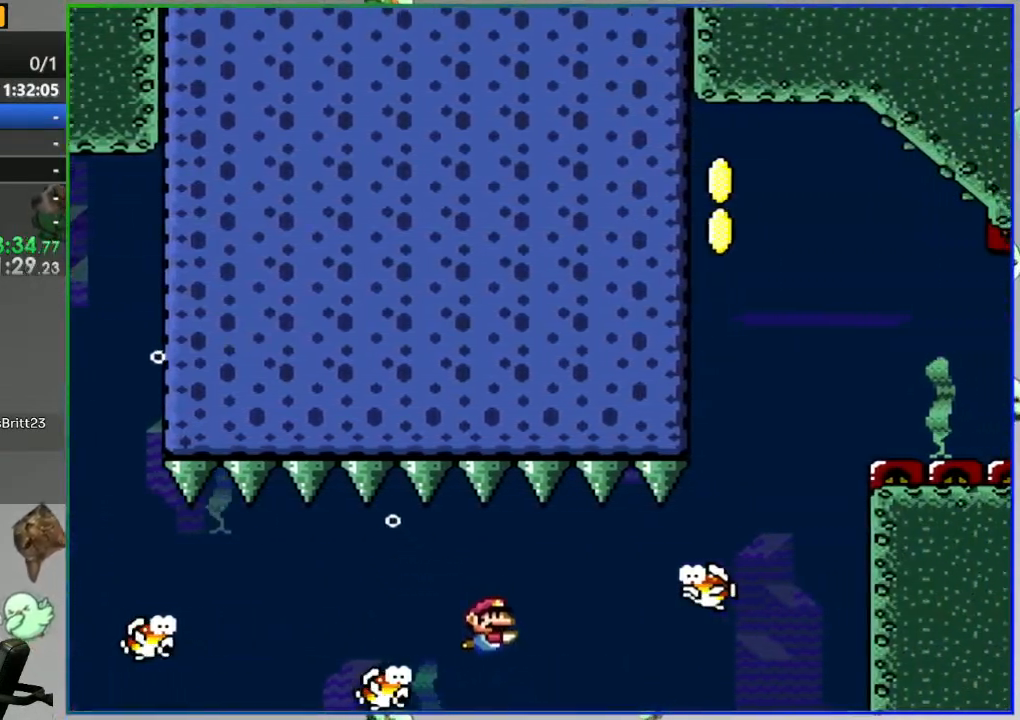
{"dt_ms": 500, "buttons": ["DPAD_DOWN", "DPAD_RIGHT"], "events": [[17, "B", "down"], [33, "DPAD_DOWN", "down"], [100, "B", "up"], [100, "DPAD_DOWN", "up"], [433, "DPAD_DOWN", "down"]]}